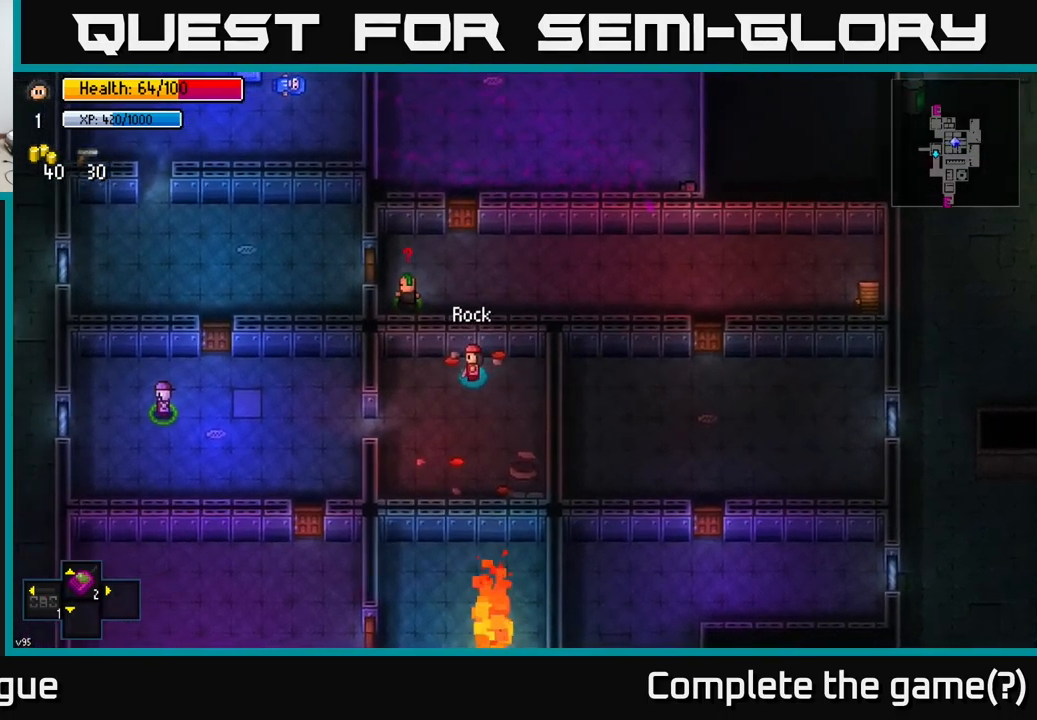
Gameplay with a controller (Xbox layout); each line is a JSON object with the inputs held at the frame after it. "events" lists button and stick changes between this image and that frame as [ms after this image, input, new state], when the widget could be followed in between.
{"buttons": [], "left_stick": "up-left", "right_stick": "down", "events": [[284, "left_stick", "up-left"], [300, "right_stick", "down"]]}
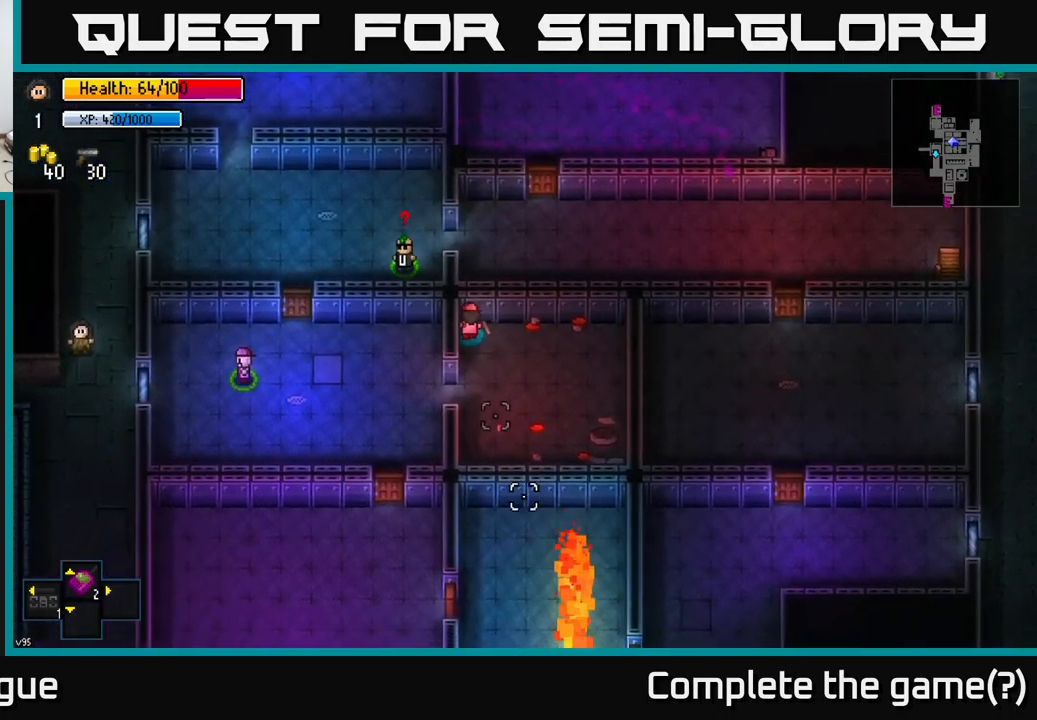
{"buttons": [], "left_stick": "center", "right_stick": "down", "events": [[34, "left_stick", "center"], [250, "left_stick", "down"], [300, "left_stick", "center"]]}
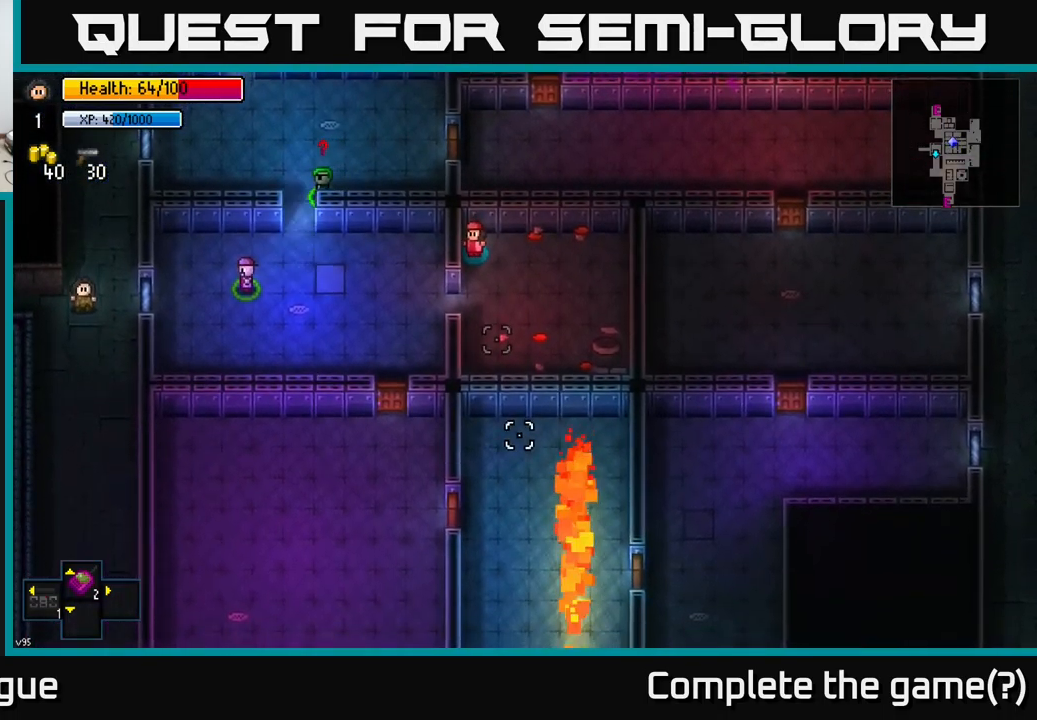
{"buttons": [], "left_stick": "center", "right_stick": "down", "events": [[167, "R1", "down"], [267, "R1", "up"]]}
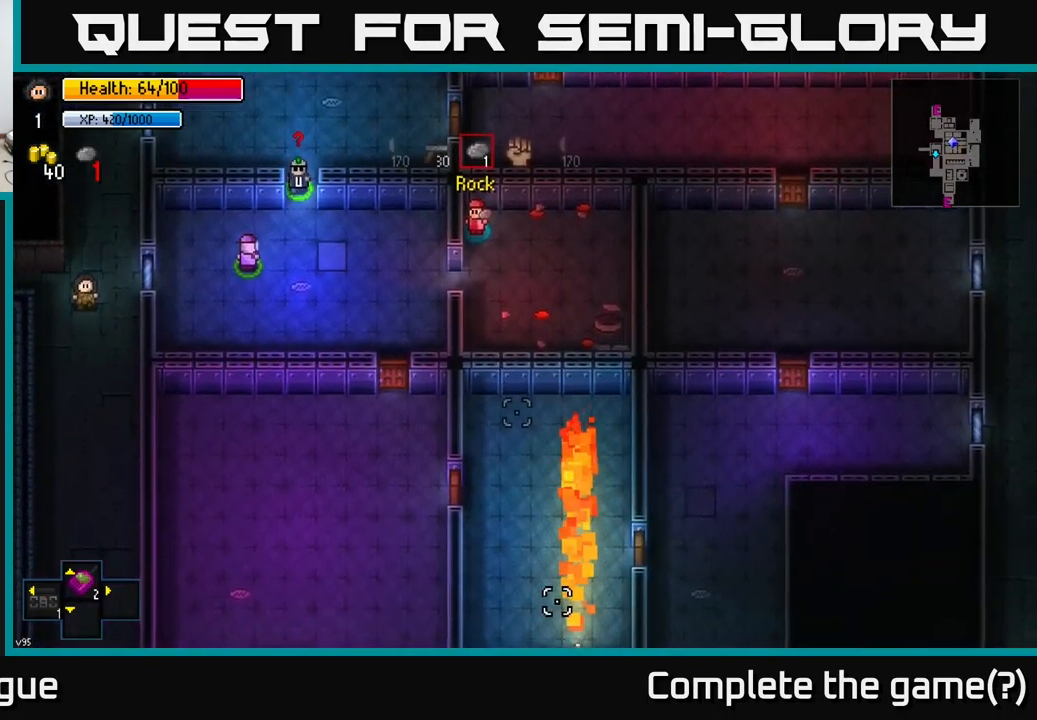
{"buttons": [], "left_stick": "center", "right_stick": "down", "events": [[134, "R1", "down"], [251, "R1", "up"]]}
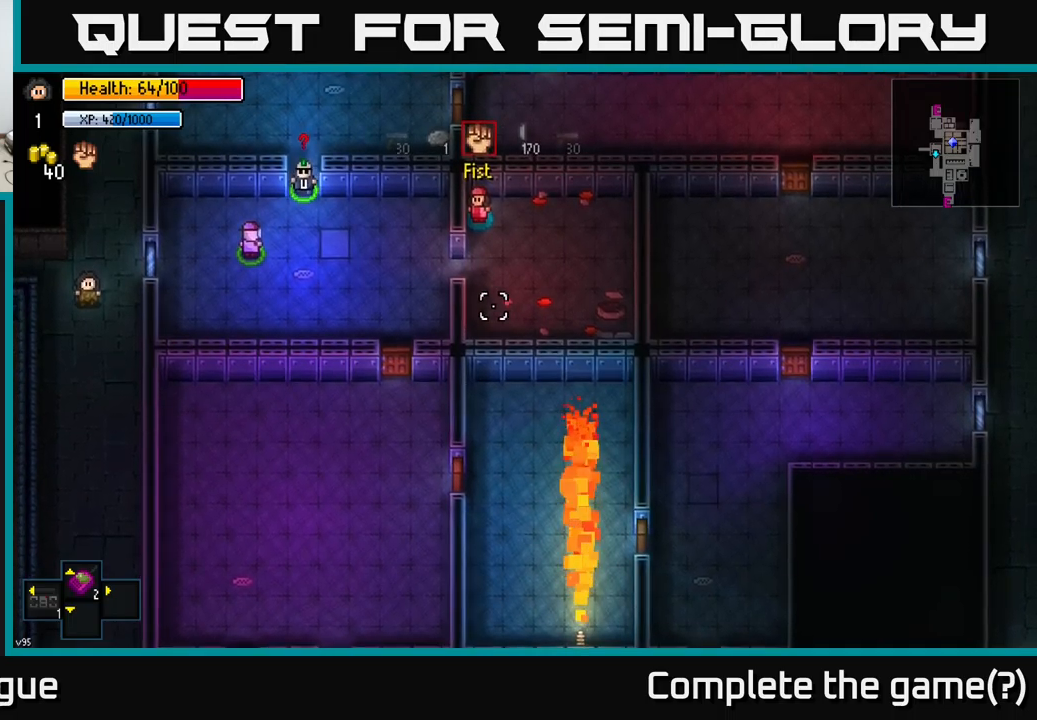
{"buttons": [], "left_stick": "center", "right_stick": "down", "events": [[17, "R1", "down"], [133, "R1", "up"]]}
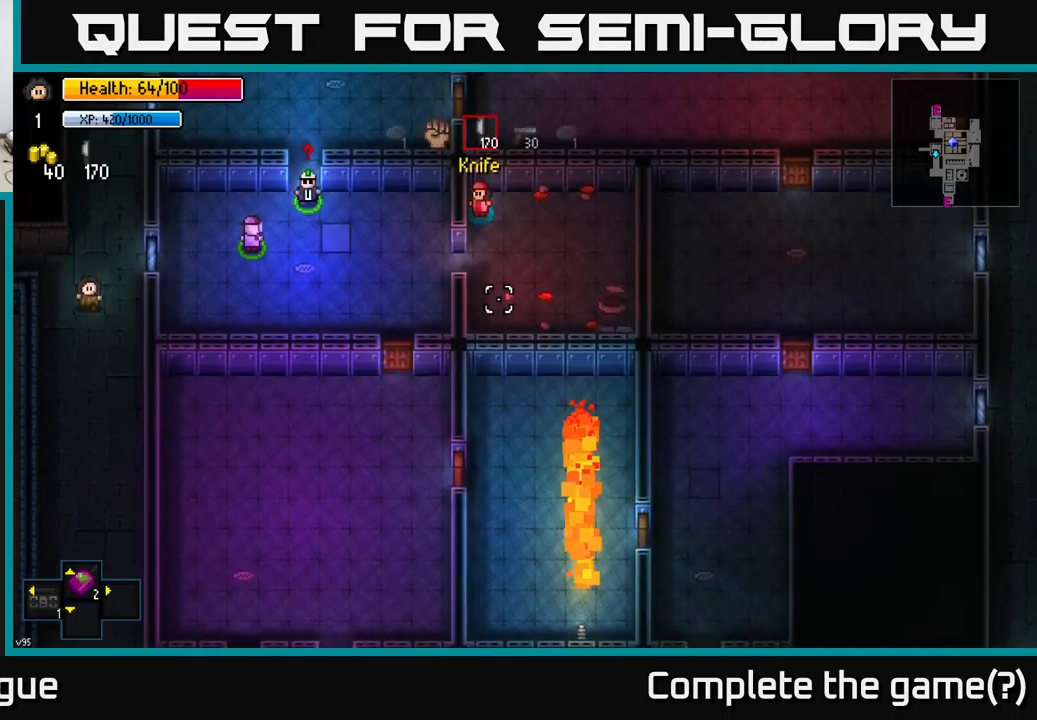
{"buttons": [], "left_stick": "center", "right_stick": "down", "events": []}
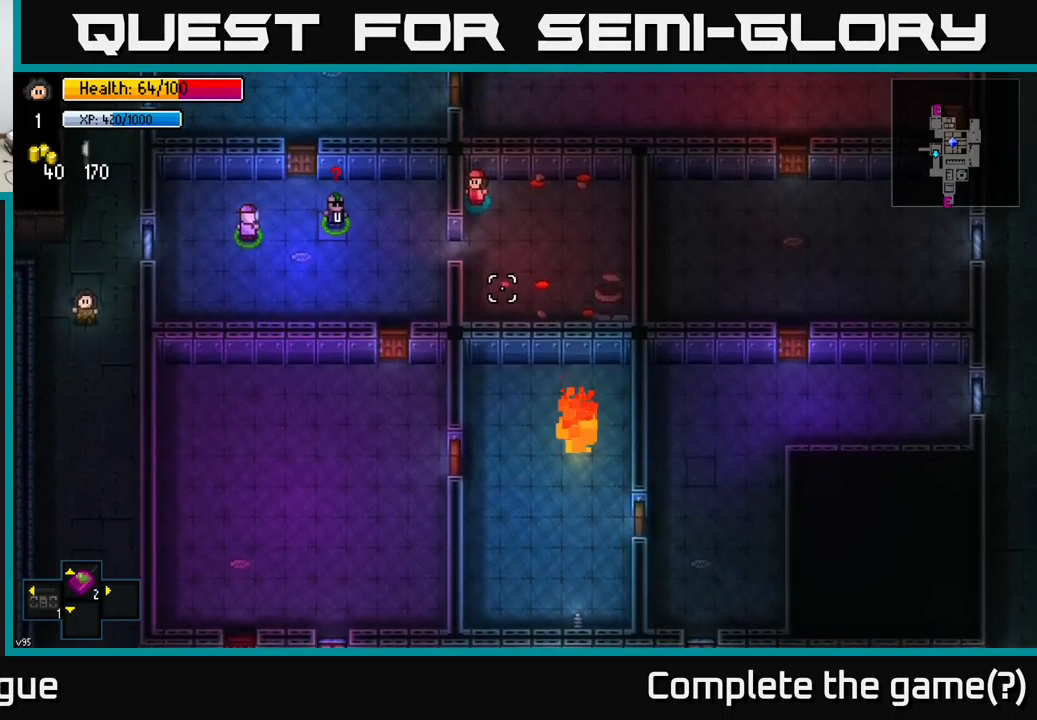
{"buttons": [], "left_stick": "center", "right_stick": "down", "events": [[150, "left_stick", "up"], [317, "left_stick", "center"]]}
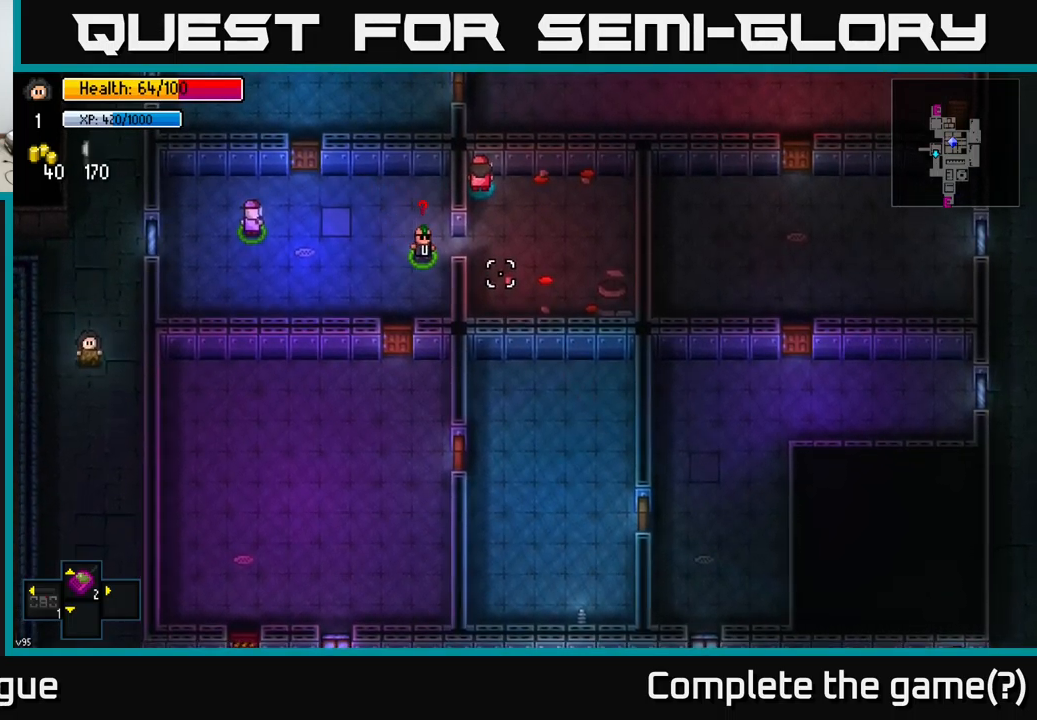
{"buttons": [], "left_stick": "center", "right_stick": "down", "events": [[33, "left_stick", "down"], [100, "left_stick", "center"]]}
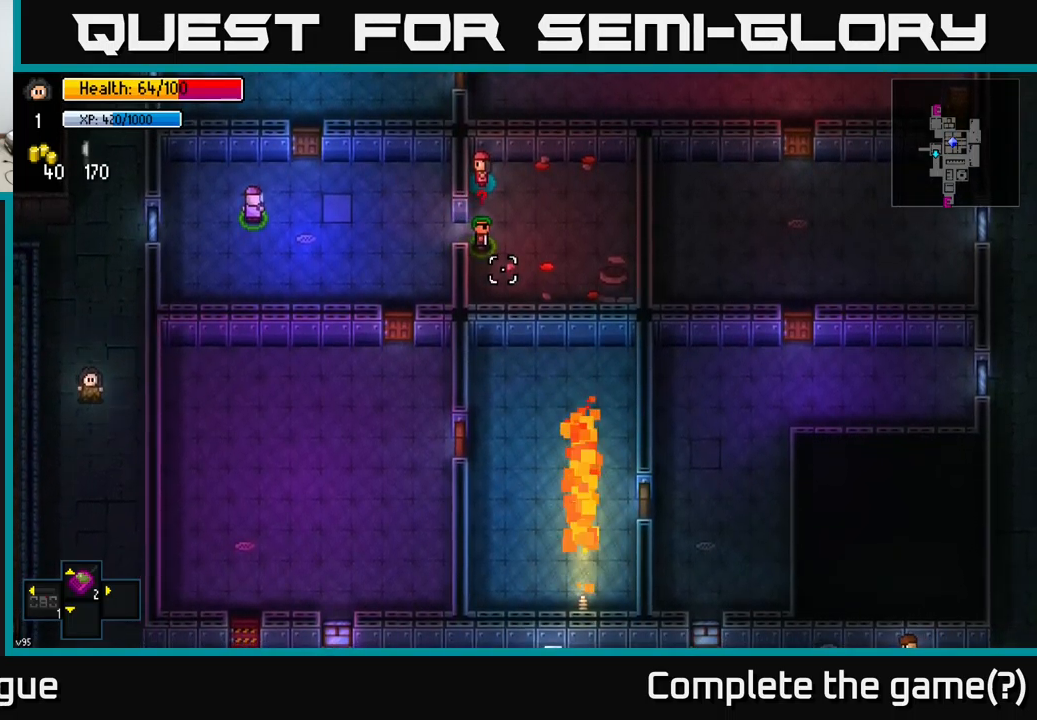
{"buttons": [], "left_stick": "center", "right_stick": "down", "events": []}
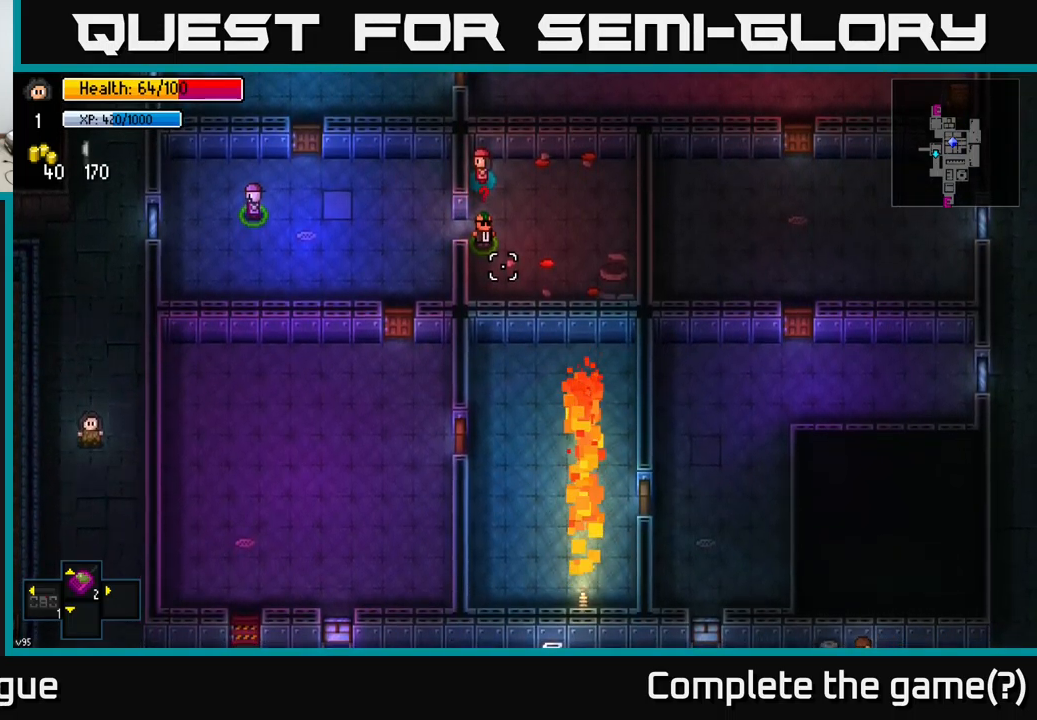
{"buttons": [], "left_stick": "center", "right_stick": "down", "events": []}
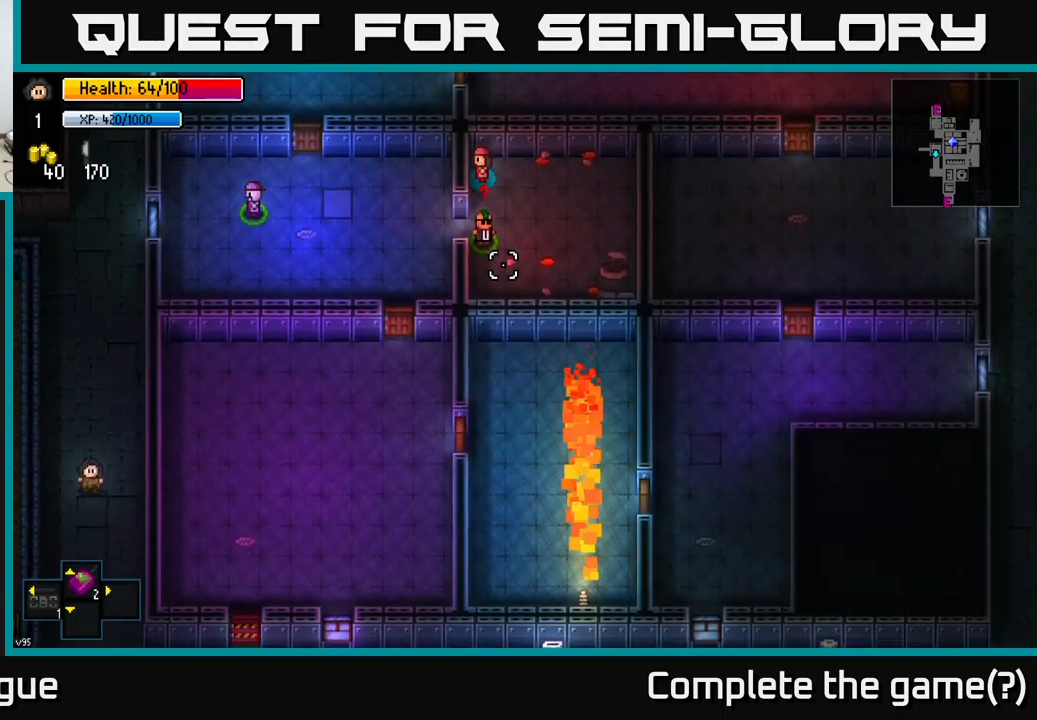
{"buttons": [], "left_stick": "center", "right_stick": "down", "events": []}
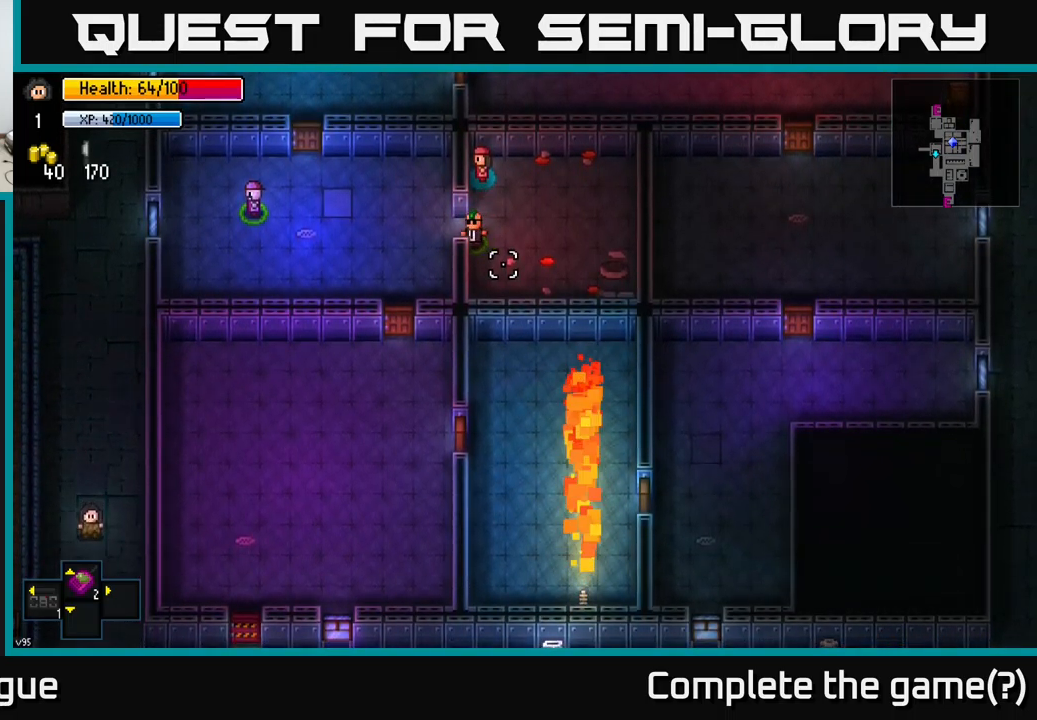
{"buttons": [], "left_stick": "center", "right_stick": "down", "events": []}
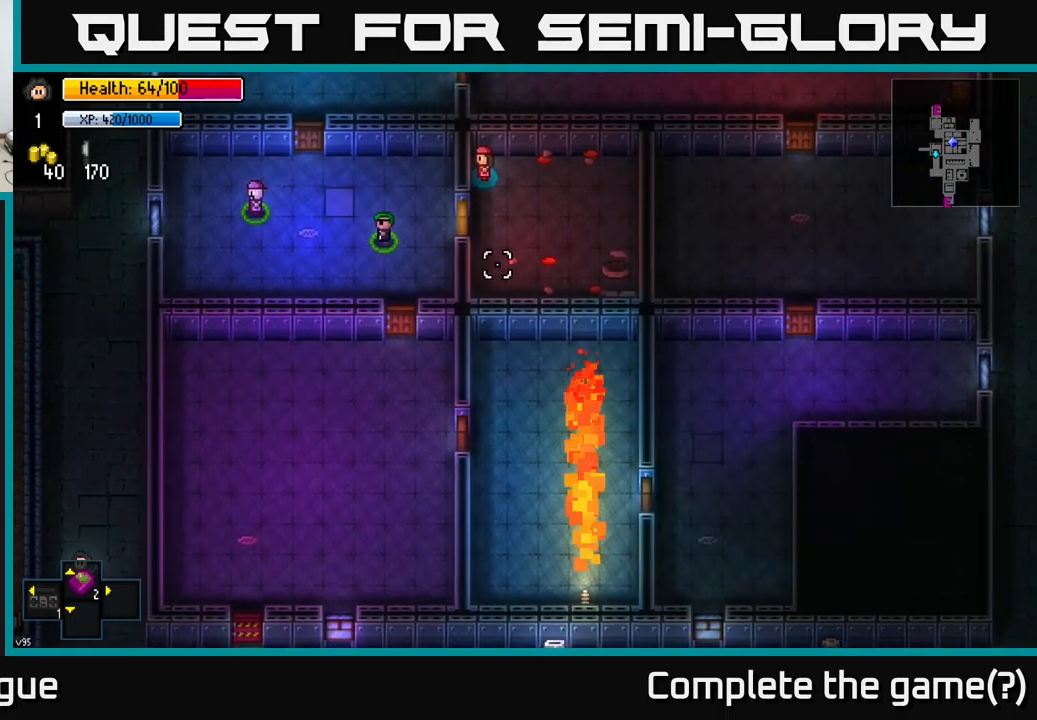
{"buttons": [], "left_stick": "center", "right_stick": "right", "events": [[100, "right_stick", "up"], [233, "right_stick", "right"], [283, "left_stick", "right"], [450, "left_stick", "center"]]}
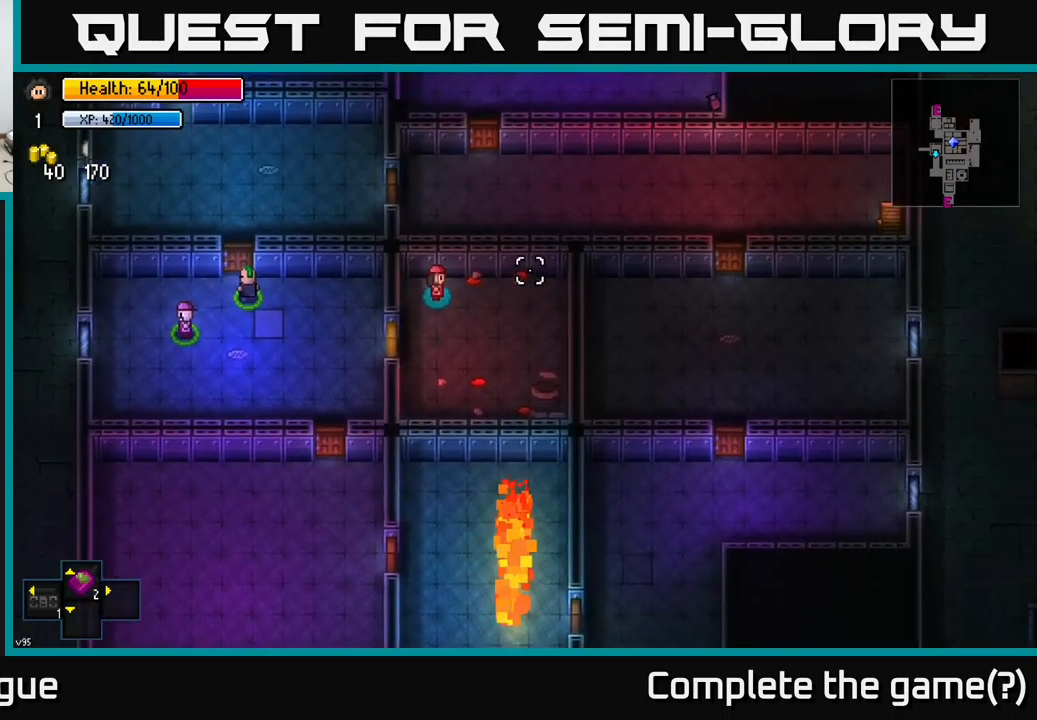
{"buttons": [], "left_stick": "right", "right_stick": "right", "events": [[233, "left_stick", "right"]]}
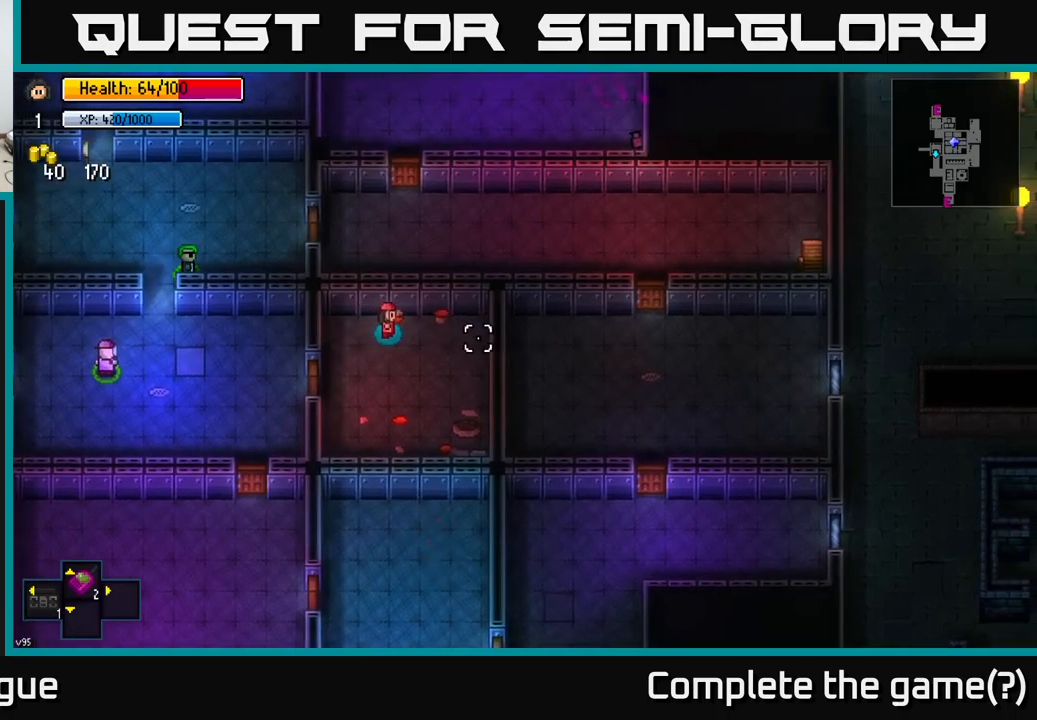
{"buttons": [], "left_stick": "down", "right_stick": "right", "events": [[400, "left_stick", "down"]]}
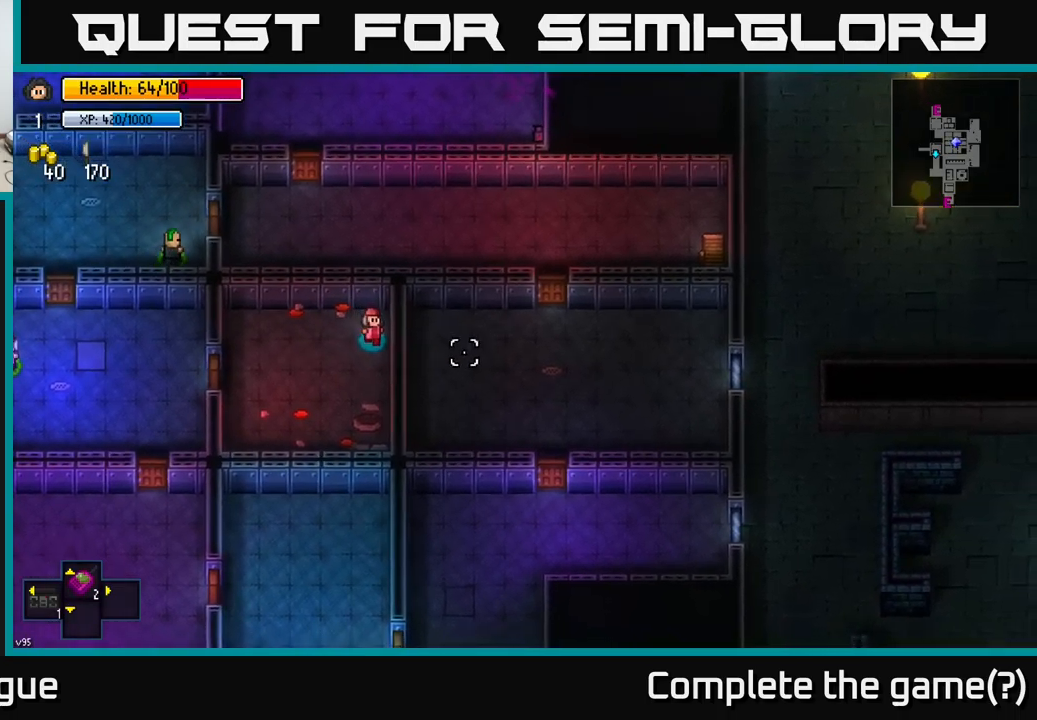
{"buttons": [], "left_stick": "up", "right_stick": "down", "events": [[284, "right_stick", "down-right"], [300, "left_stick", "down-left"], [400, "right_stick", "down"], [500, "left_stick", "up"]]}
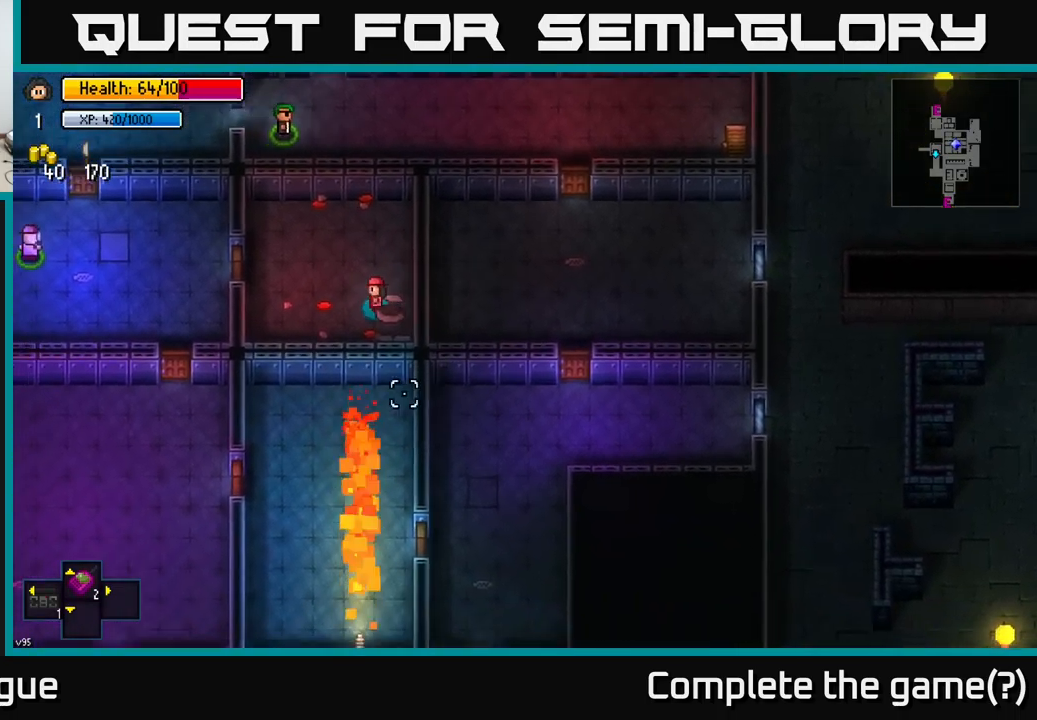
{"buttons": [], "left_stick": "left", "right_stick": "right", "events": [[167, "left_stick", "left"], [450, "right_stick", "right"]]}
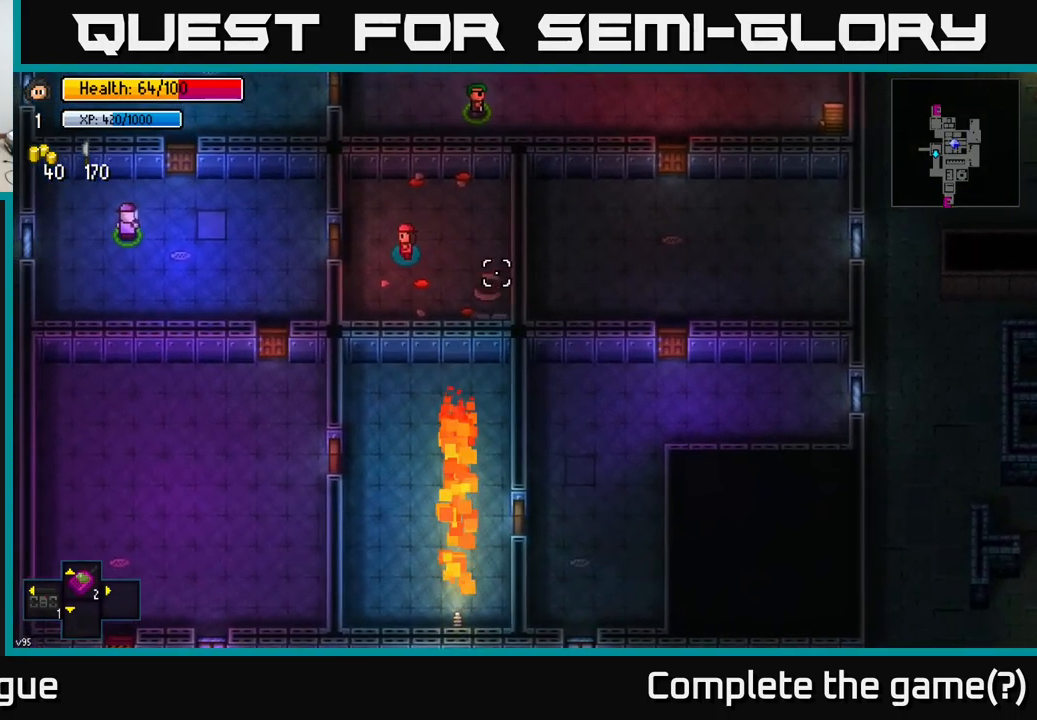
{"buttons": [], "left_stick": "left", "right_stick": "center", "events": [[117, "right_stick", "center"], [250, "A", "down"], [384, "A", "up"]]}
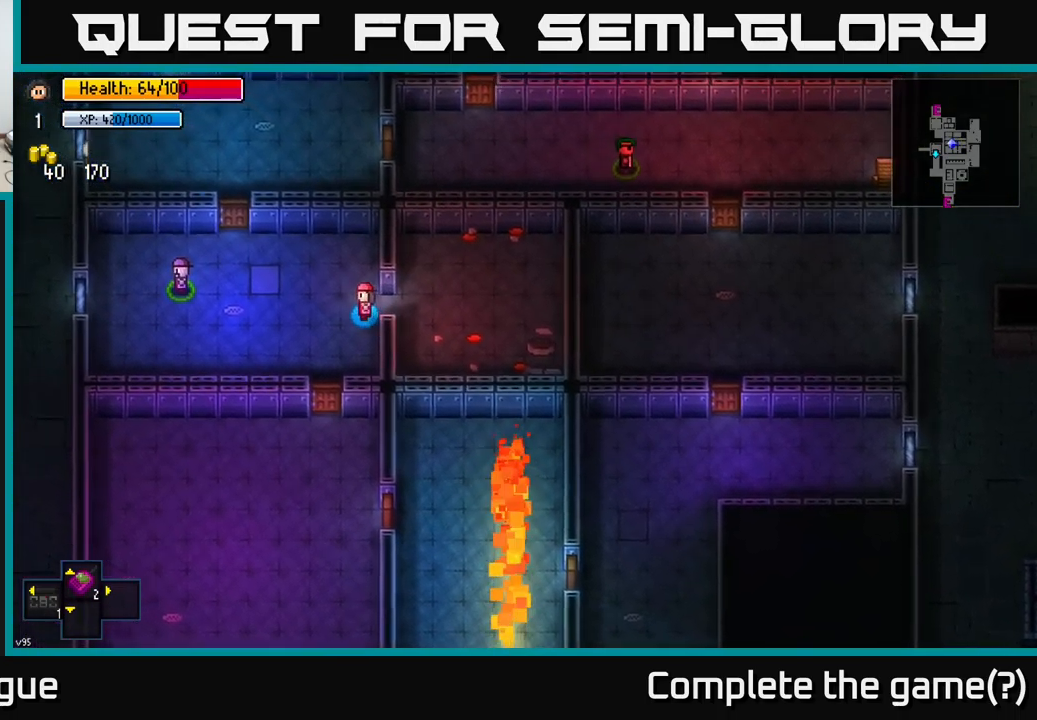
{"buttons": [], "left_stick": "up-left", "right_stick": "center", "events": [[117, "A", "down"], [134, "left_stick", "center"], [200, "A", "up"], [234, "left_stick", "down-left"], [384, "left_stick", "left"], [484, "left_stick", "up-left"]]}
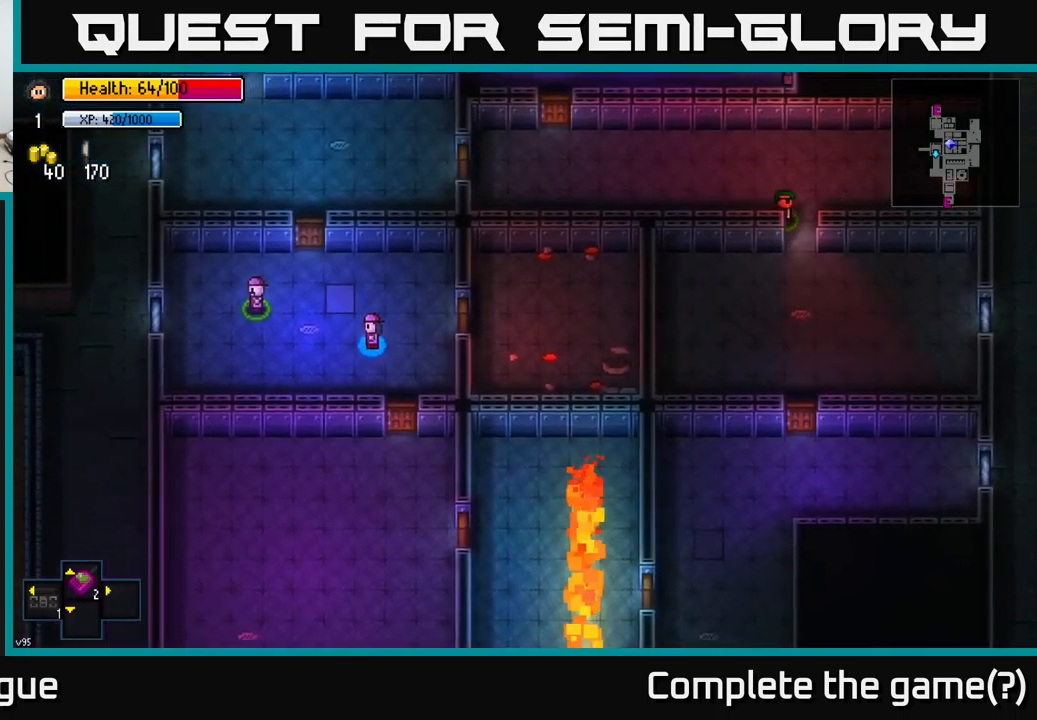
{"buttons": [], "left_stick": "up-left", "right_stick": "center", "events": []}
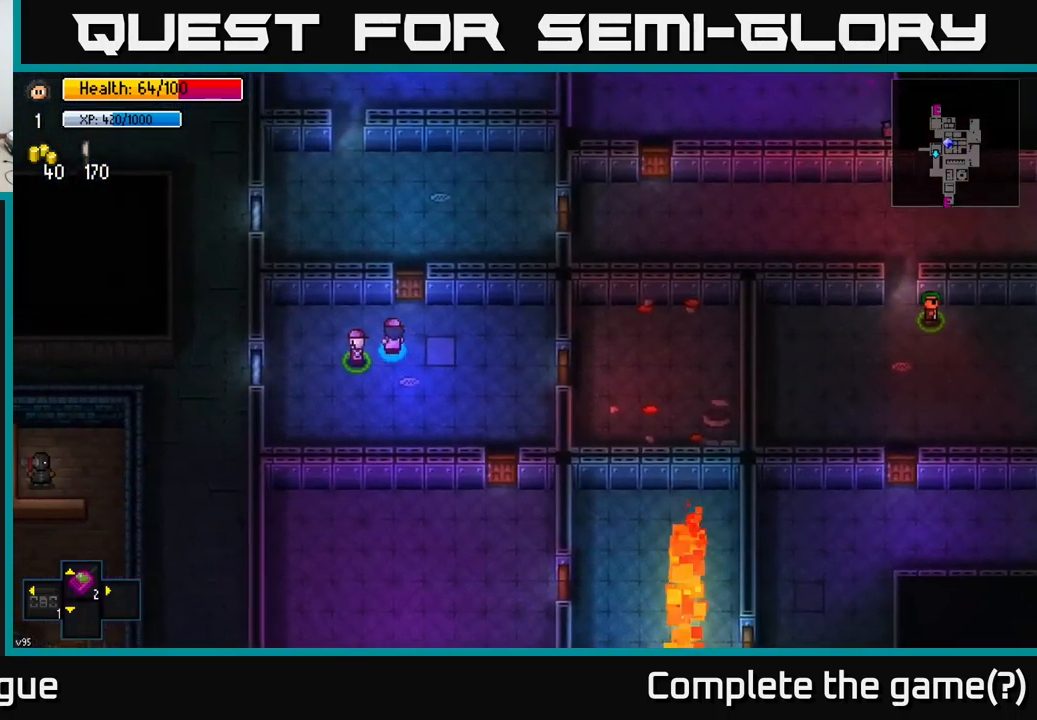
{"buttons": [], "left_stick": "left", "right_stick": "center", "events": [[17, "left_stick", "up-right"], [100, "left_stick", "right"], [417, "left_stick", "left"]]}
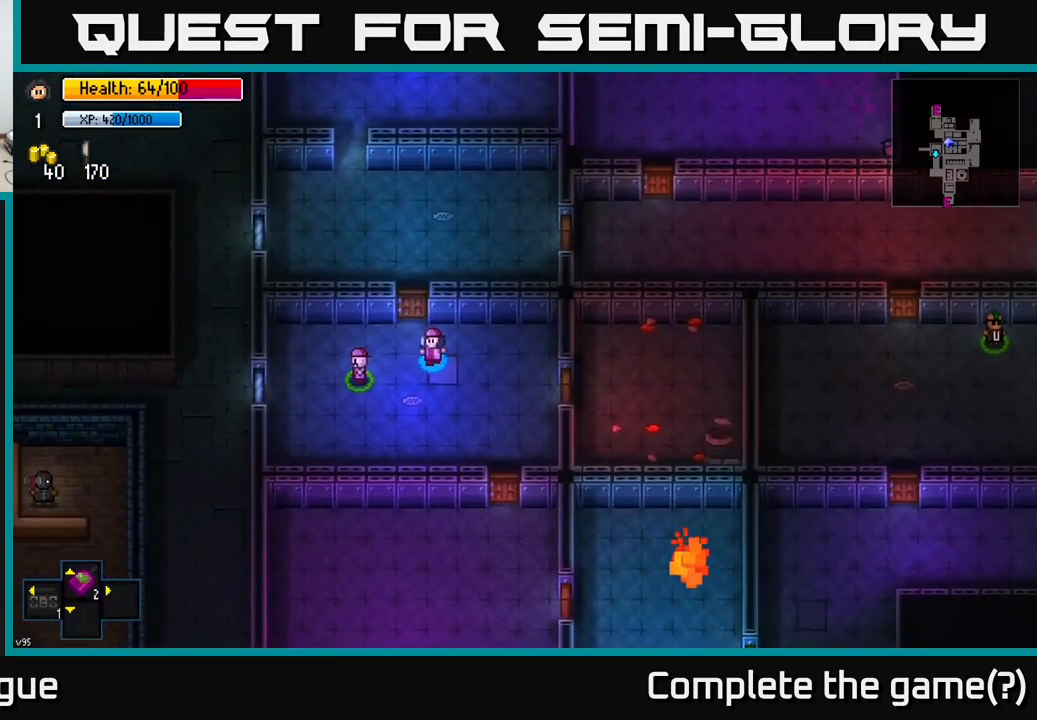
{"buttons": [], "left_stick": "down-right", "right_stick": "center", "events": [[317, "left_stick", "center"], [367, "left_stick", "down-right"]]}
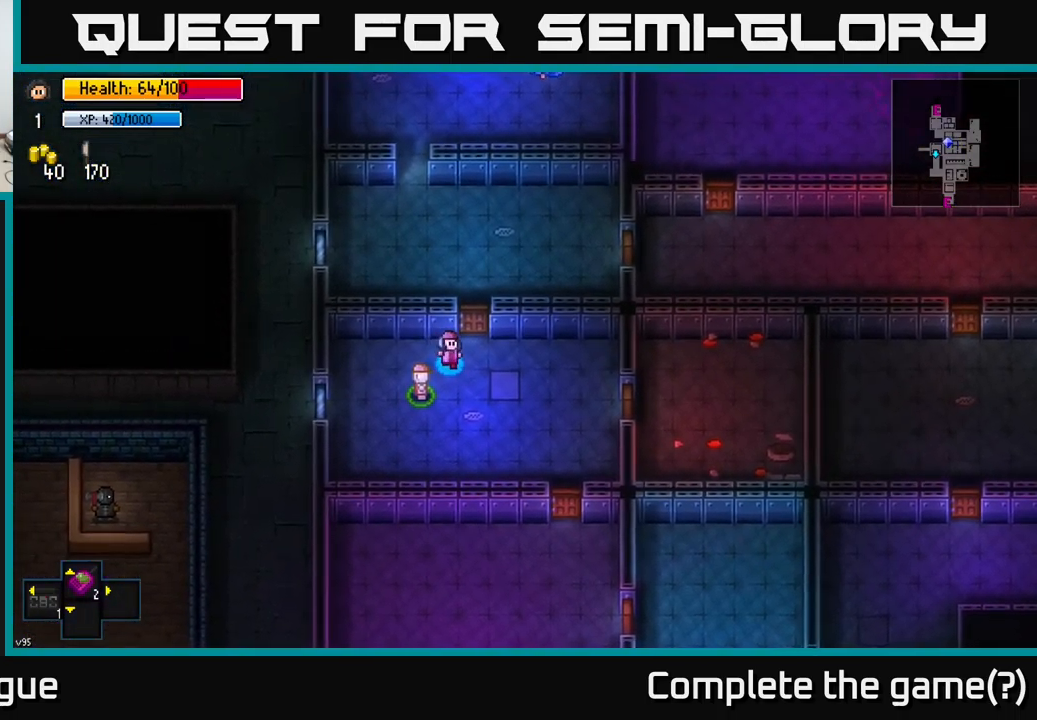
{"buttons": [], "left_stick": "right", "right_stick": "center", "events": [[34, "left_stick", "right"]]}
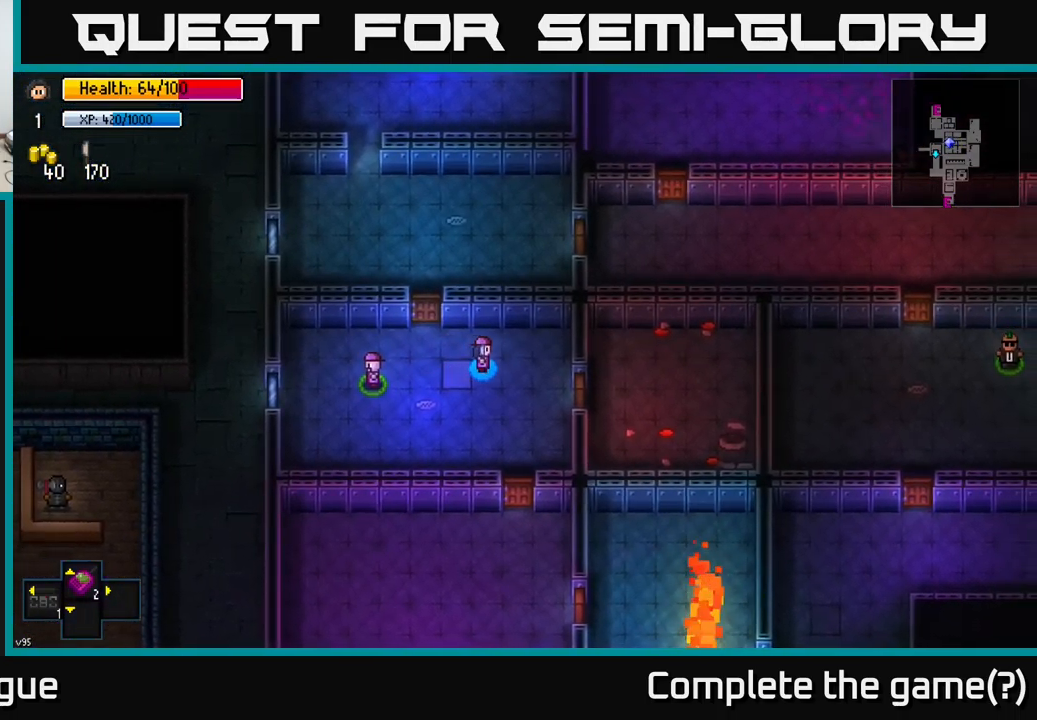
{"buttons": [], "left_stick": "down", "right_stick": "down", "events": [[134, "left_stick", "down-right"], [250, "left_stick", "down"], [366, "left_stick", "down-left"], [483, "left_stick", "down"], [500, "right_stick", "down"]]}
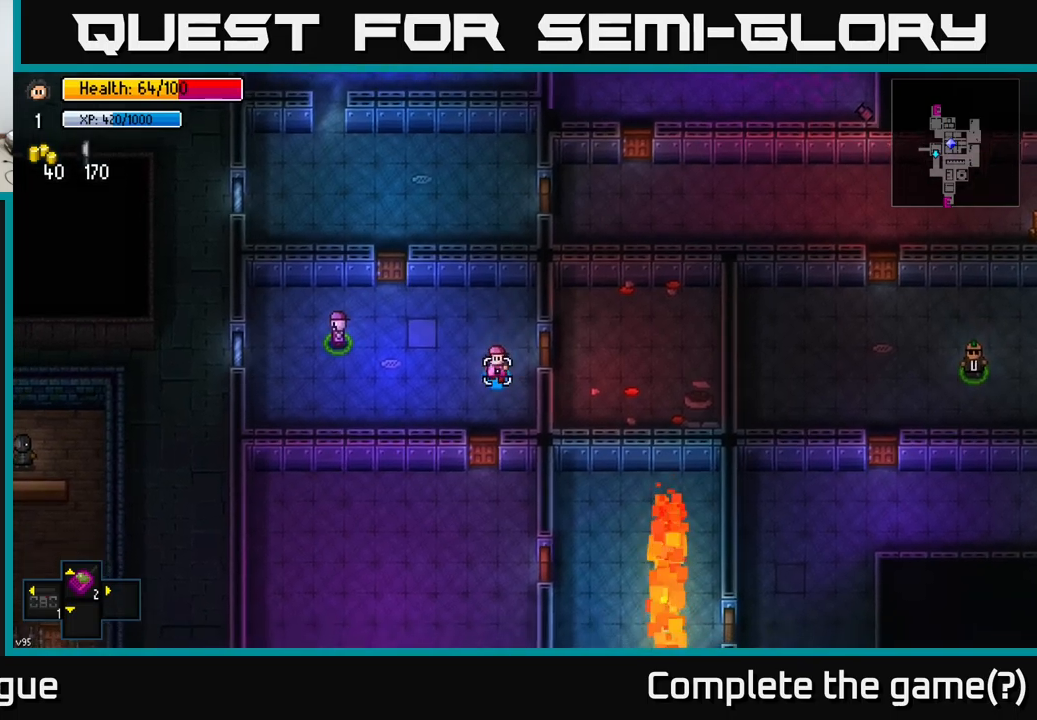
{"buttons": [], "left_stick": "center", "right_stick": "down-right", "events": [[200, "left_stick", "center"], [500, "right_stick", "down-right"]]}
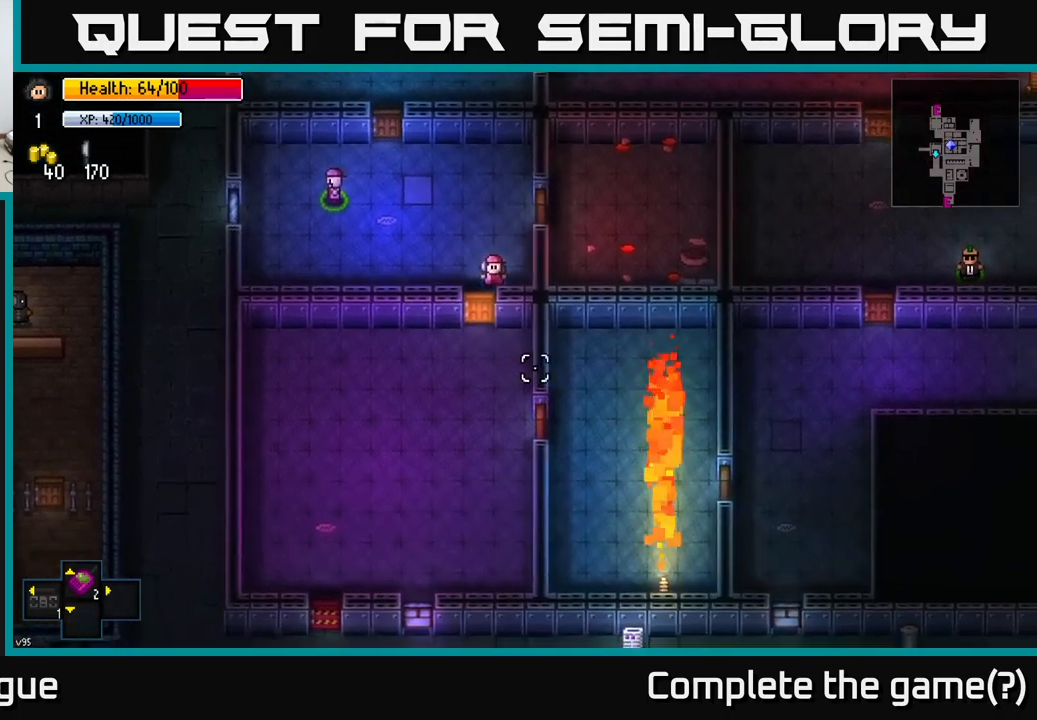
{"buttons": [], "left_stick": "center", "right_stick": "right", "events": [[217, "right_stick", "right"]]}
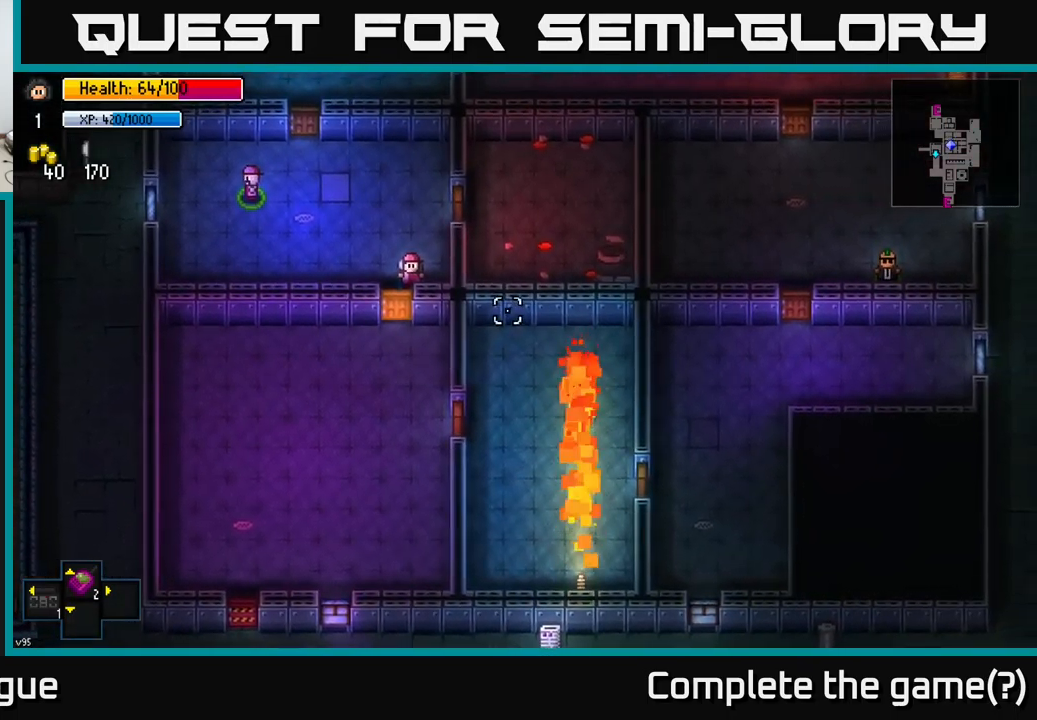
{"buttons": [], "left_stick": "up", "right_stick": "up-right", "events": [[100, "left_stick", "up"], [300, "right_stick", "up-right"]]}
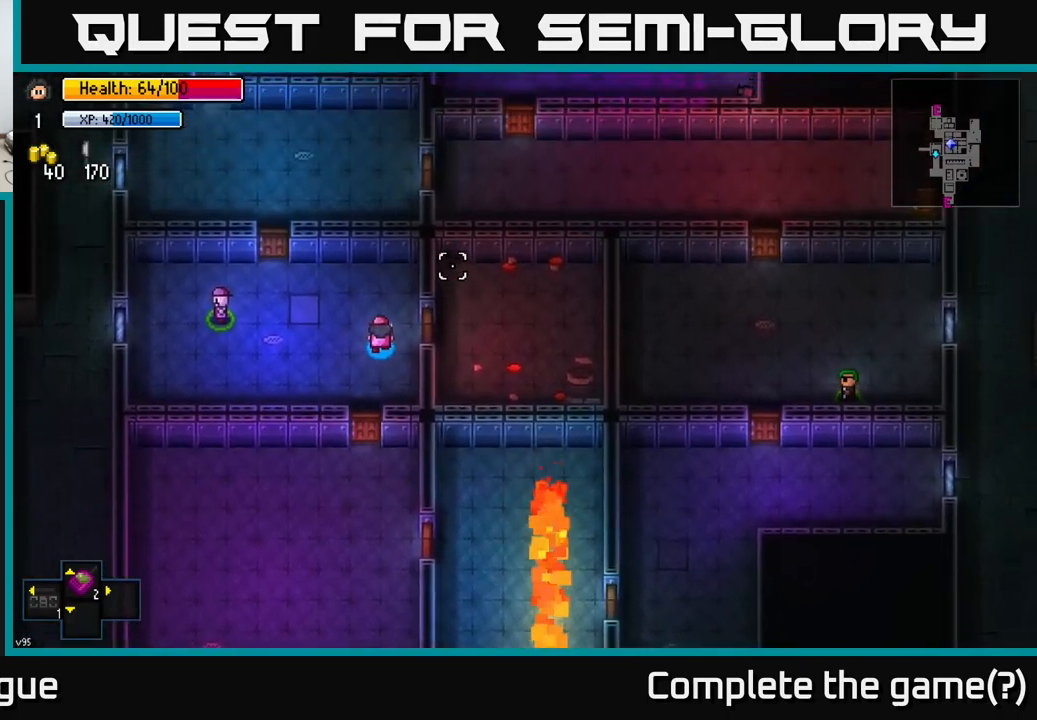
{"buttons": [], "left_stick": "down", "right_stick": "center", "events": [[184, "left_stick", "up-left"], [400, "left_stick", "down"], [484, "right_stick", "center"]]}
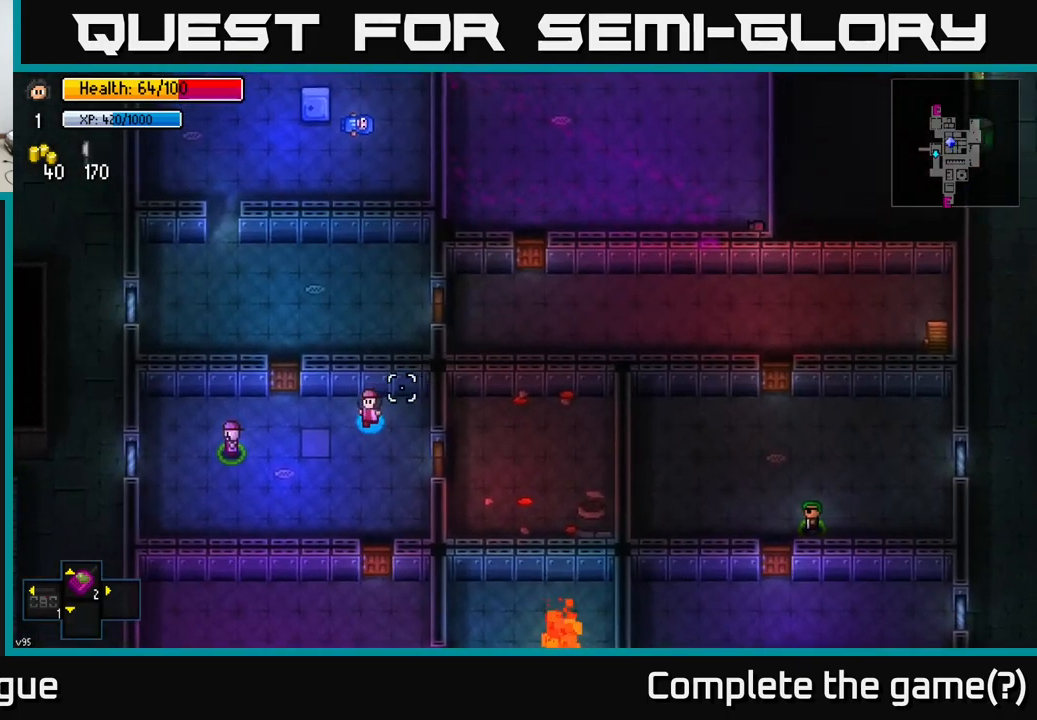
{"buttons": [], "left_stick": "down-right", "right_stick": "center", "events": [[267, "left_stick", "down-left"], [384, "left_stick", "down-right"]]}
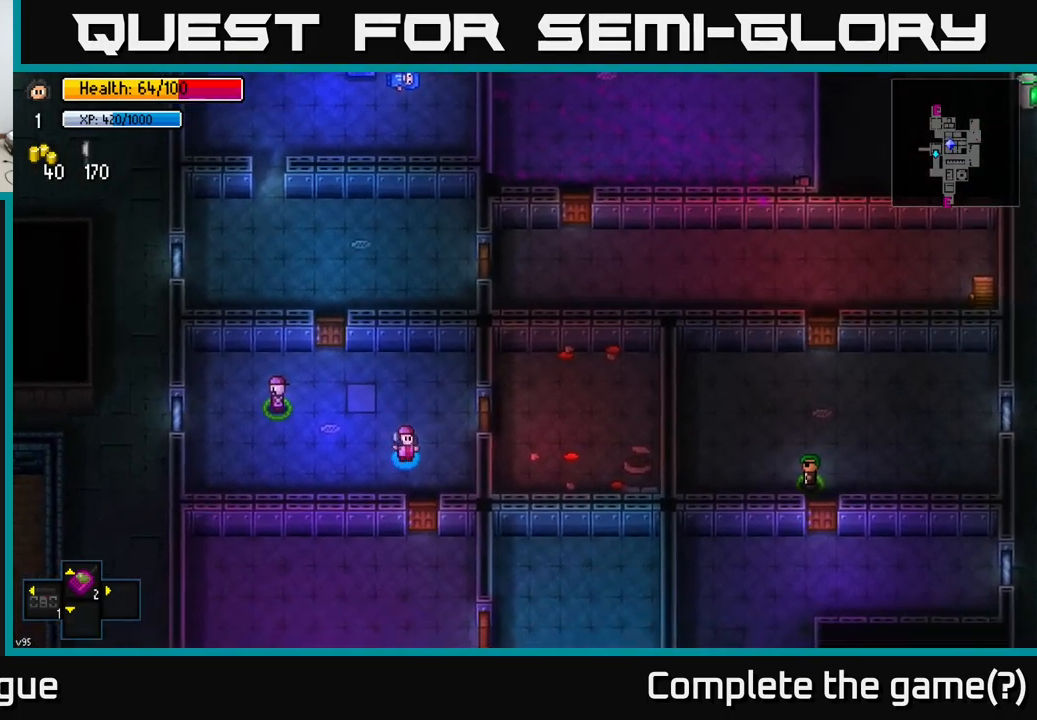
{"buttons": [], "left_stick": "down", "right_stick": "center", "events": [[84, "left_stick", "down"], [234, "A", "down"], [350, "A", "up"]]}